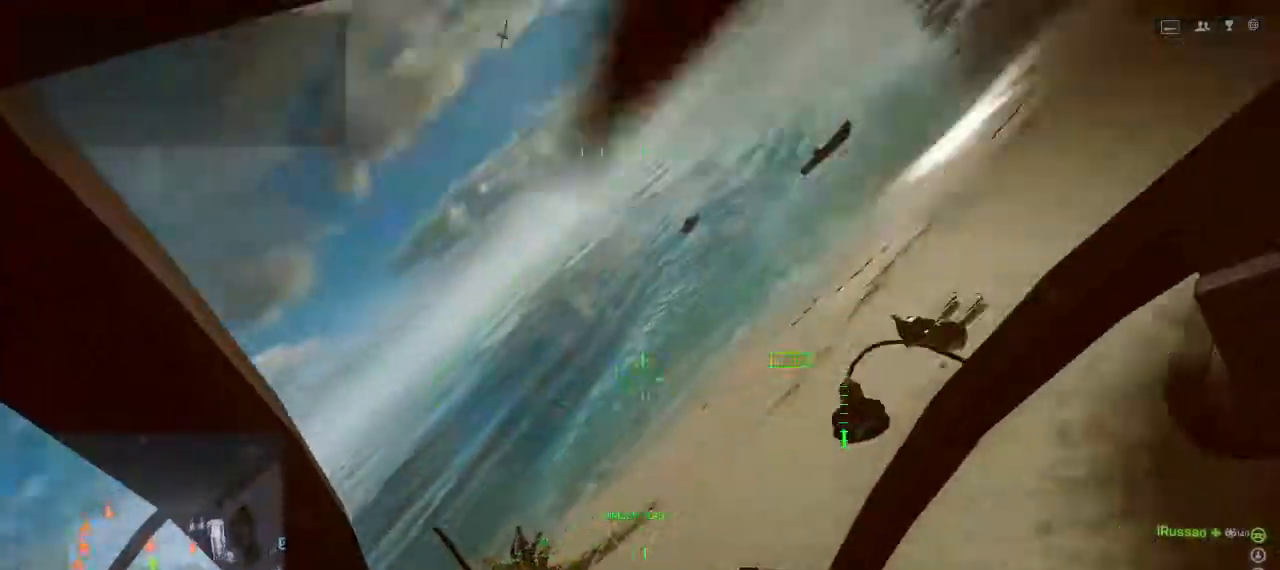
Gameplay with keyboard and mouse; each line is a JSON object with the keys held at the frame after it. "events" lists presses ("down") and releases ("up") of "1", "2", "3", "4", "5", "a", "alt", "c", "caps_lock", "ctrl", "d", "e", "f", "g", "q", "r", "s", "shift", "space", "t", "tab", "v", "w", "x" and "z" between this image and that frame as [ms after this image, input, new state], when the widget could be followed in between. No other keys are recorded. Mouse buttons are not recorded. Not read: mouse_move.
{"keys": ["a", "w"], "events": [[167, "w", "down"]]}
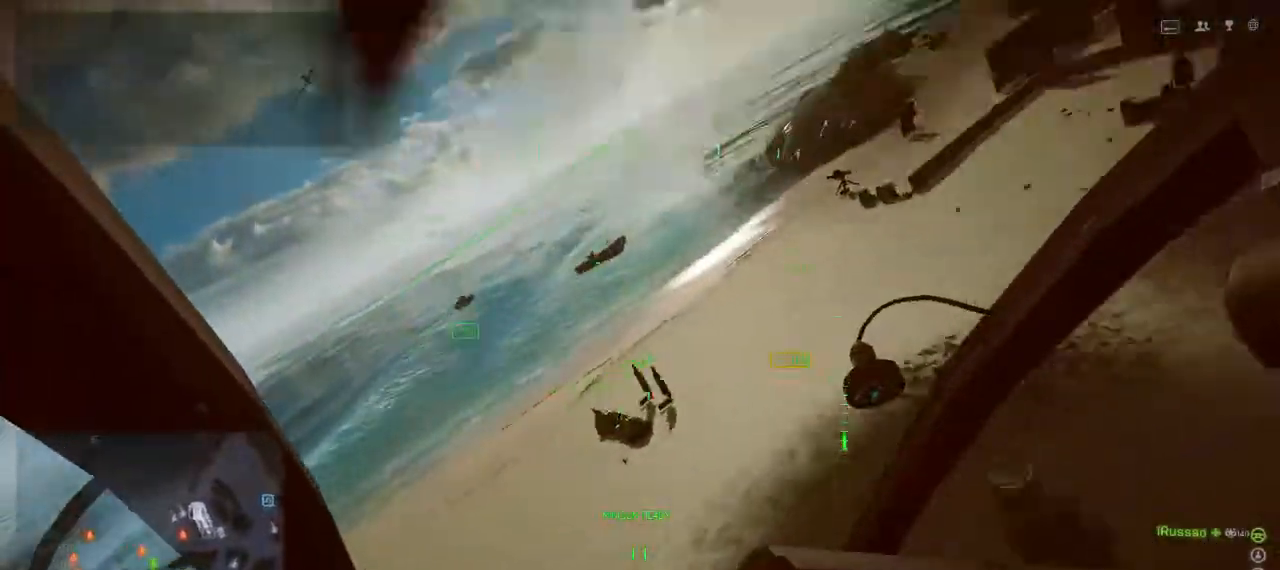
{"keys": ["a", "d"], "events": [[100, "w", "up"], [367, "a", "up"], [367, "d", "down"], [467, "a", "down"]]}
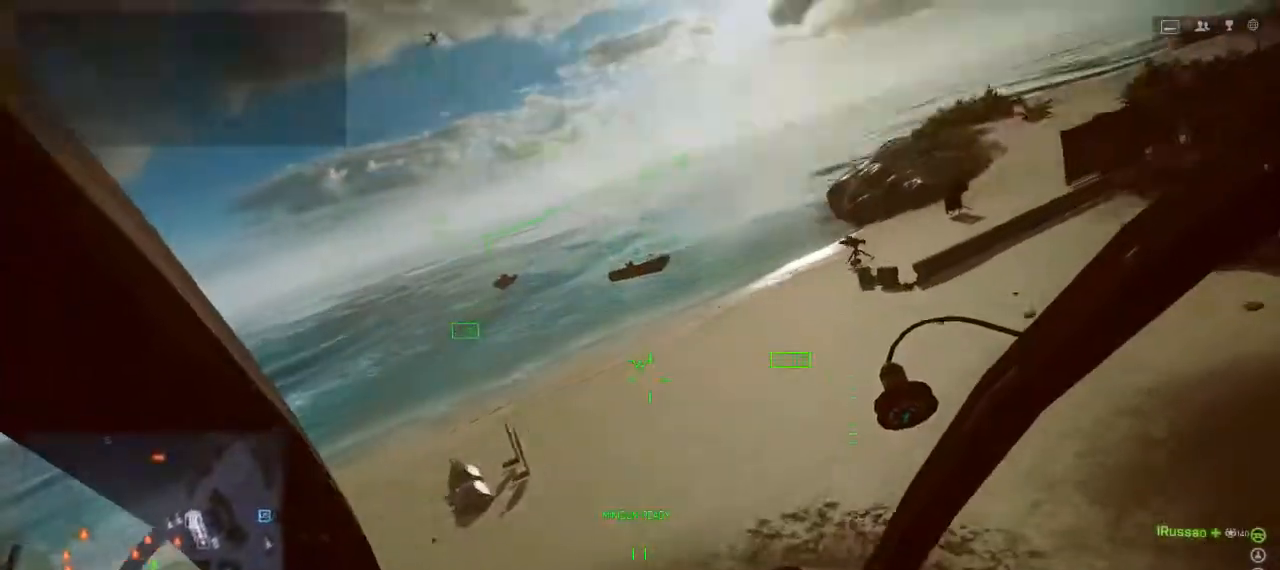
{"keys": ["a"], "events": [[67, "d", "up"], [67, "w", "down"], [233, "w", "up"]]}
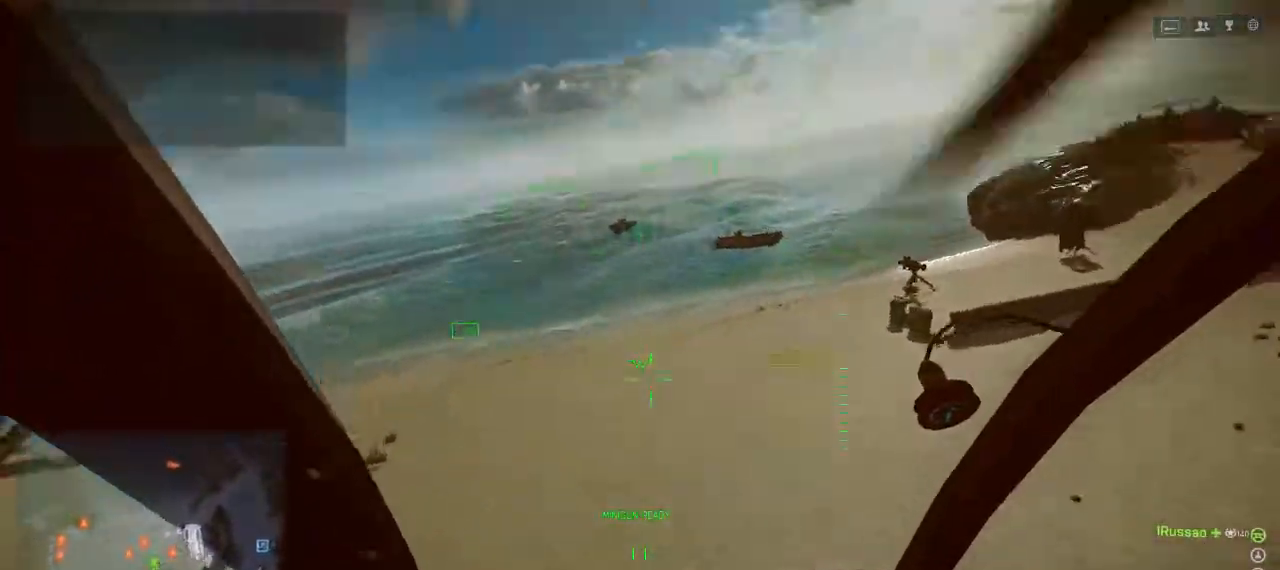
{"keys": ["a", "w"], "events": [[400, "w", "down"]]}
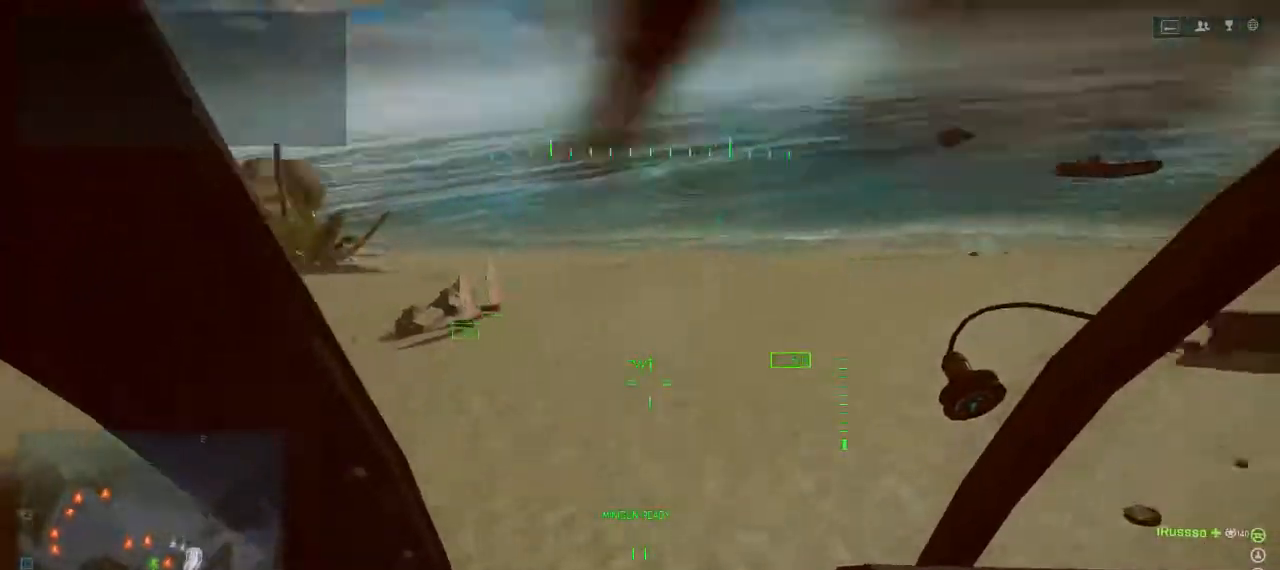
{"keys": ["a"], "events": [[267, "w", "up"]]}
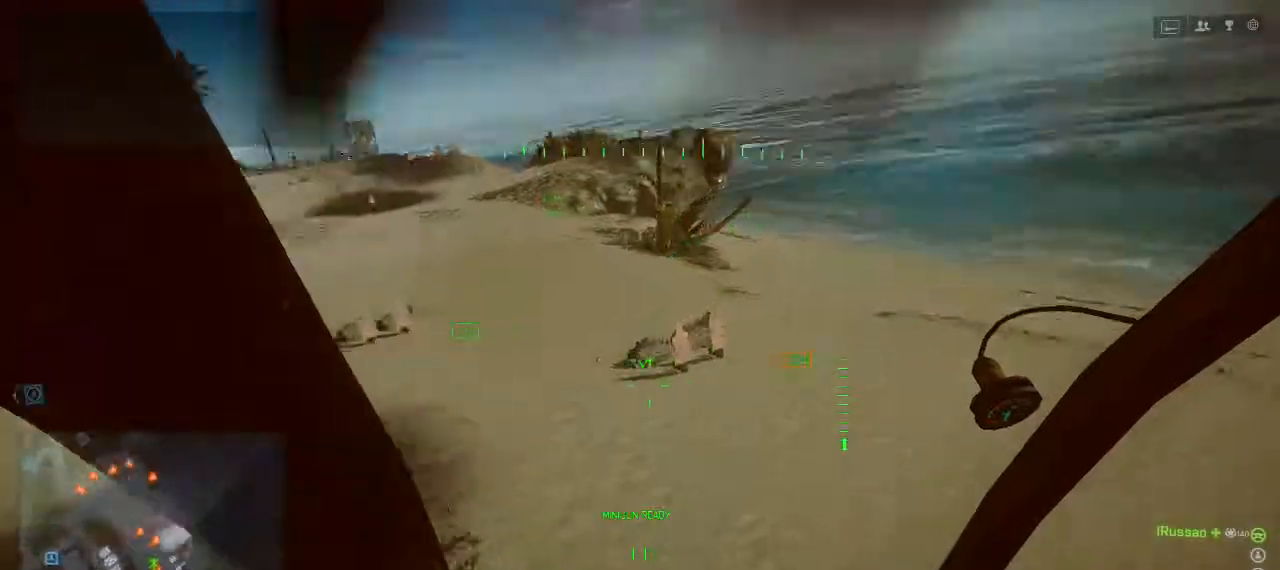
{"keys": [], "events": [[167, "s", "down"], [233, "a", "up"], [300, "s", "up"]]}
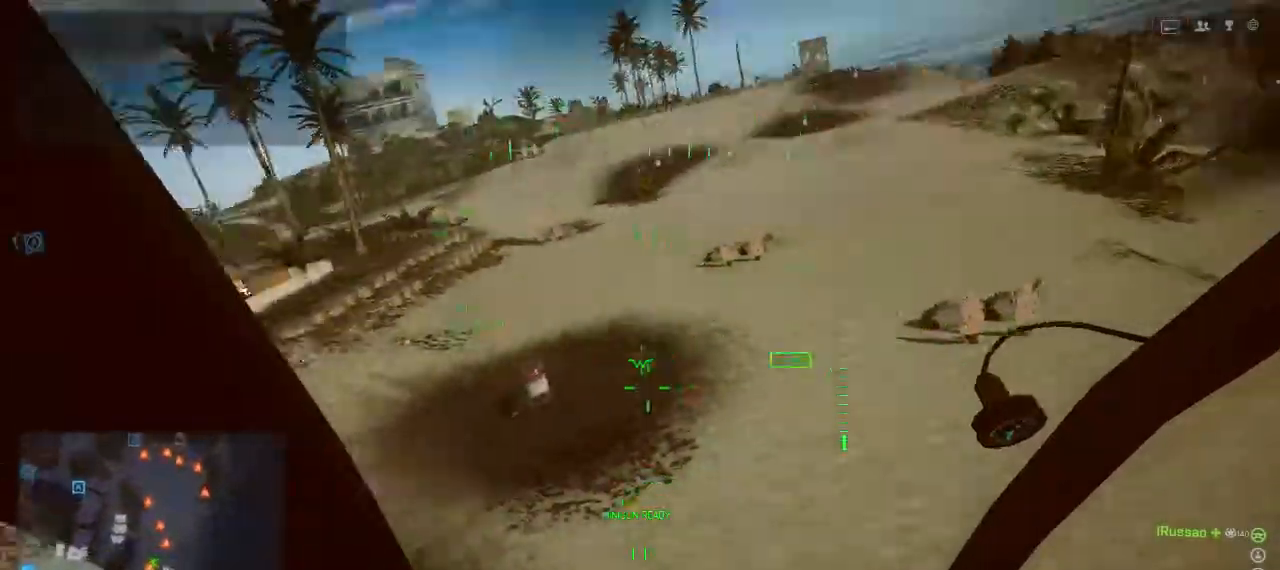
{"keys": [], "events": []}
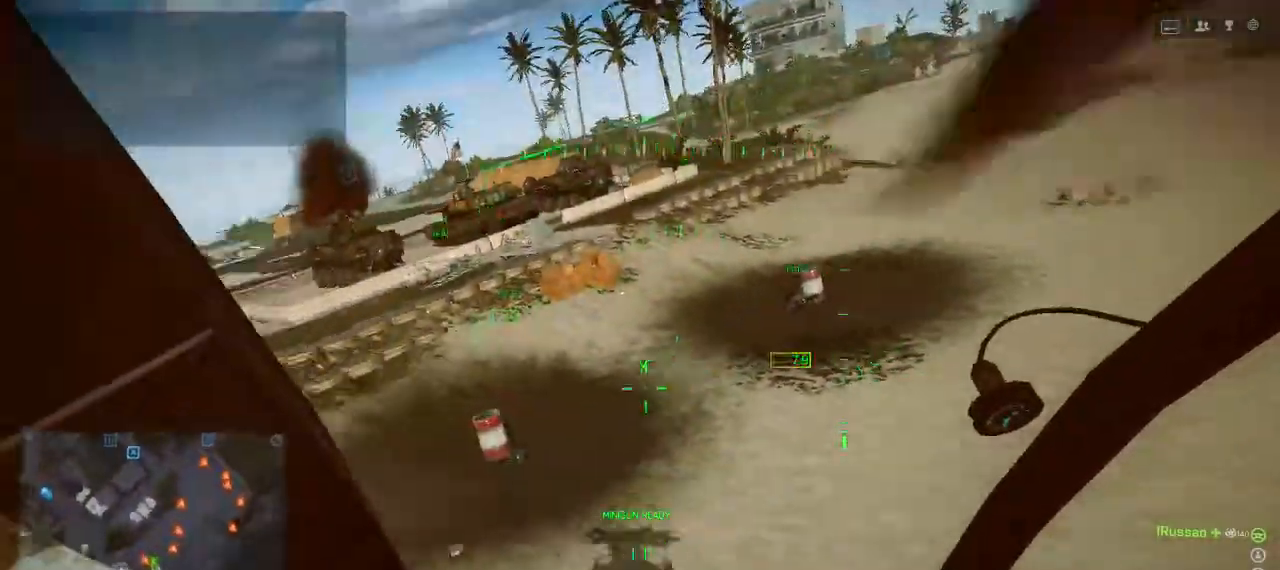
{"keys": ["a", "ctrl"], "events": [[167, "d", "down"], [333, "d", "up"], [367, "a", "down"], [467, "ctrl", "down"]]}
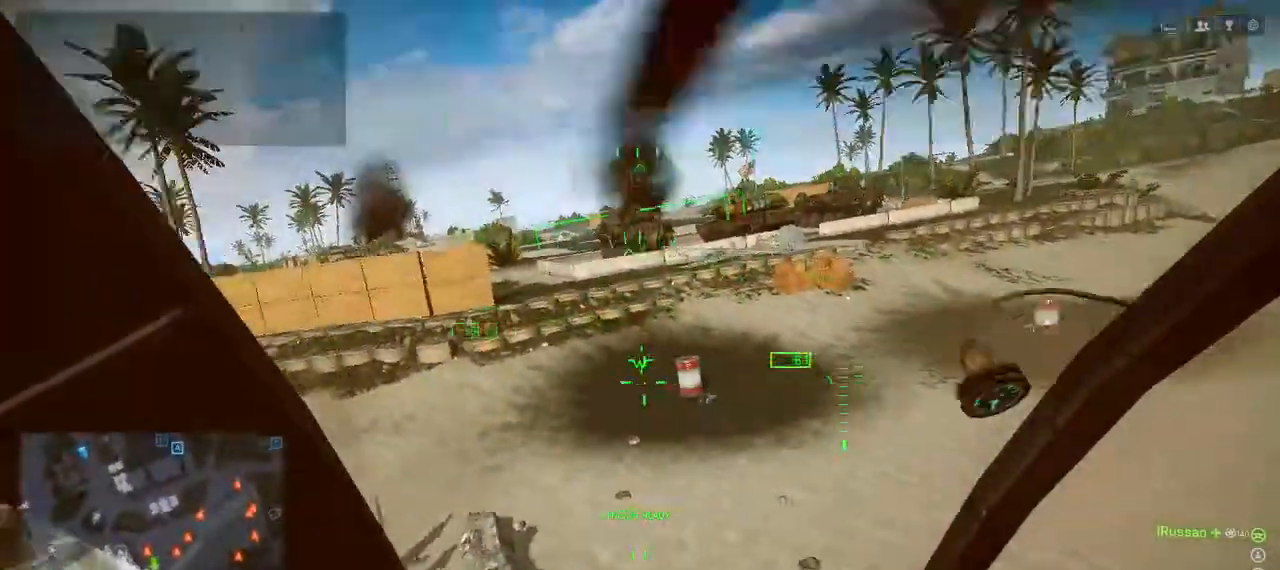
{"keys": ["d"], "events": [[133, "d", "down"], [333, "w", "down"], [367, "a", "up"], [367, "ctrl", "up"], [433, "w", "up"]]}
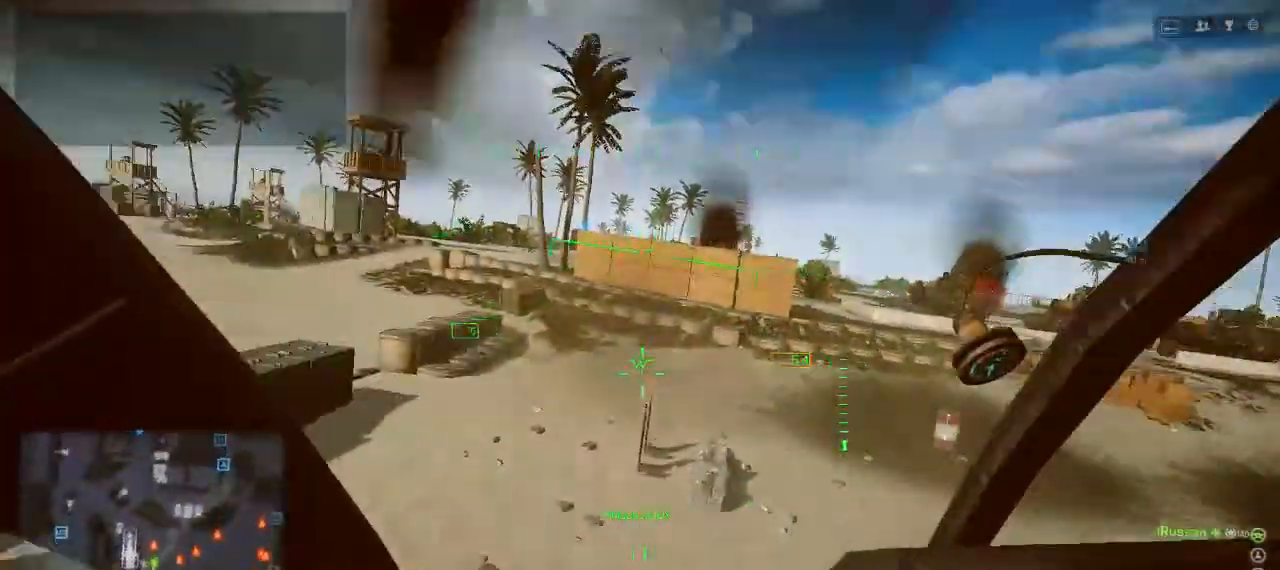
{"keys": ["d", "w"], "events": [[133, "w", "down"]]}
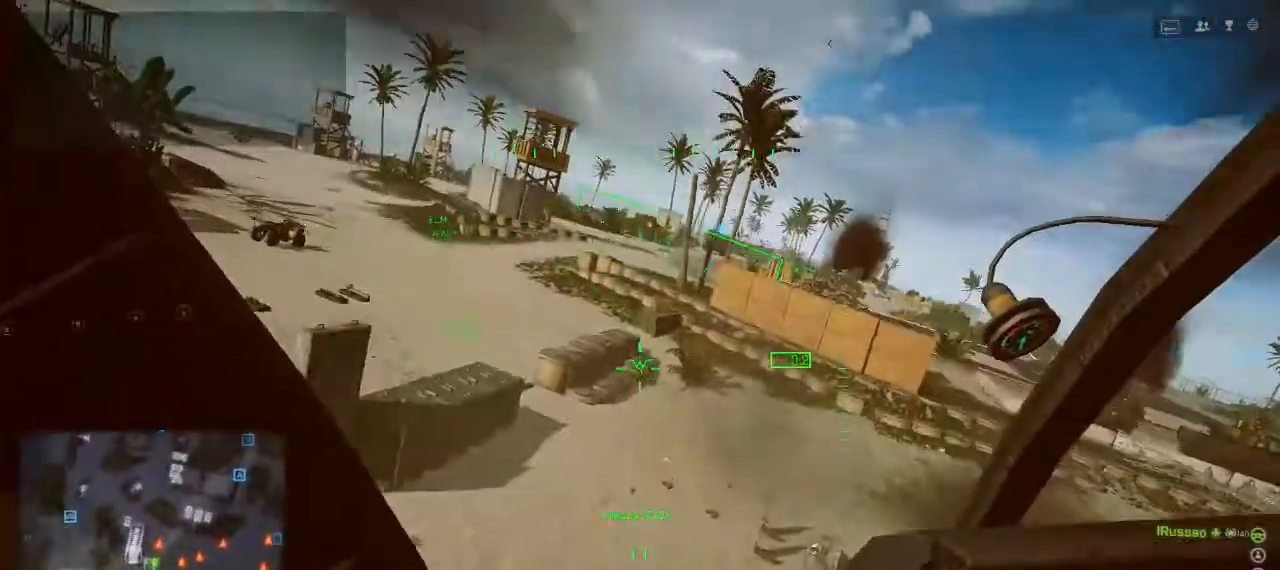
{"keys": ["alt", "d"], "events": [[133, "alt", "down"], [367, "w", "up"]]}
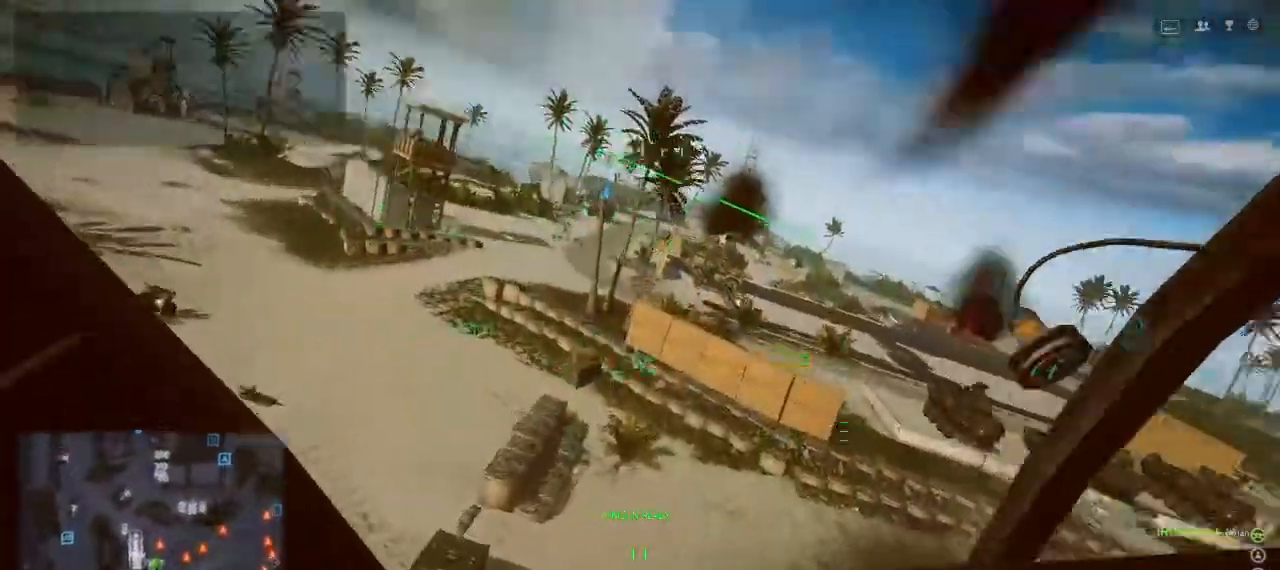
{"keys": ["alt", "d", "s"], "events": [[233, "s", "down"]]}
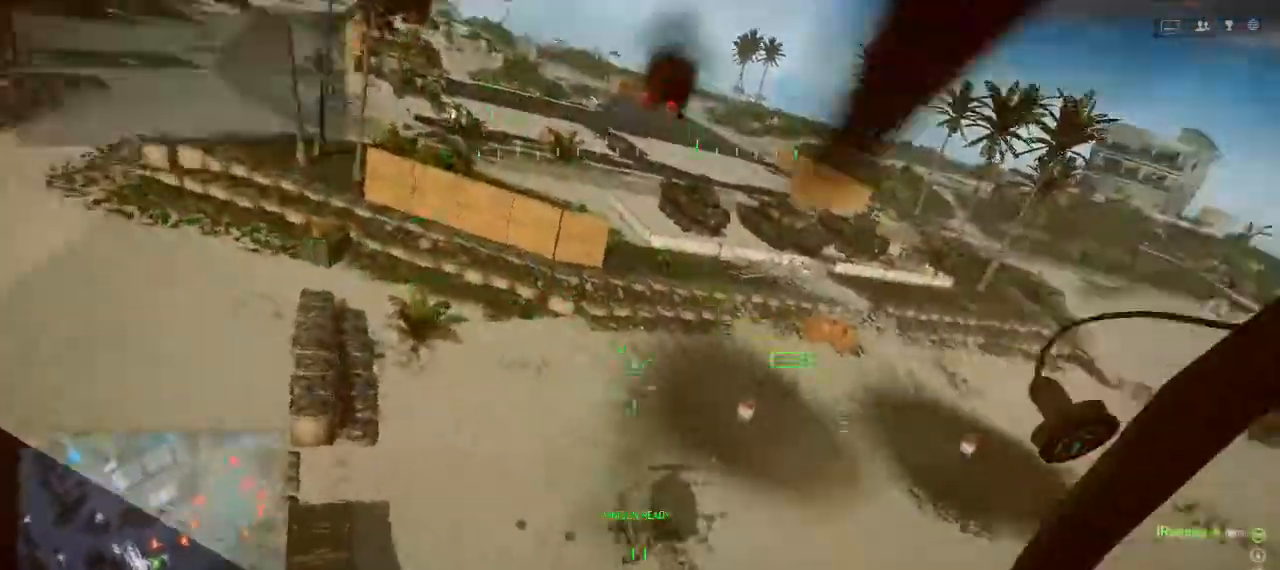
{"keys": [], "events": [[167, "s", "up"], [267, "d", "up"], [300, "alt", "up"]]}
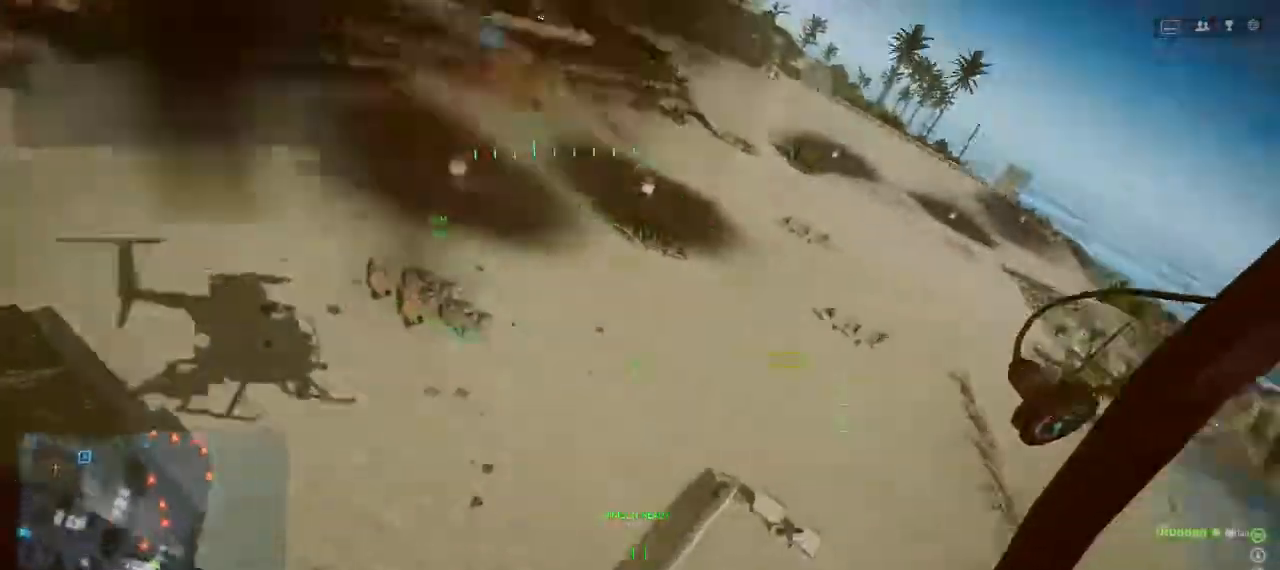
{"keys": ["a", "w"], "events": [[167, "a", "down"], [500, "w", "down"]]}
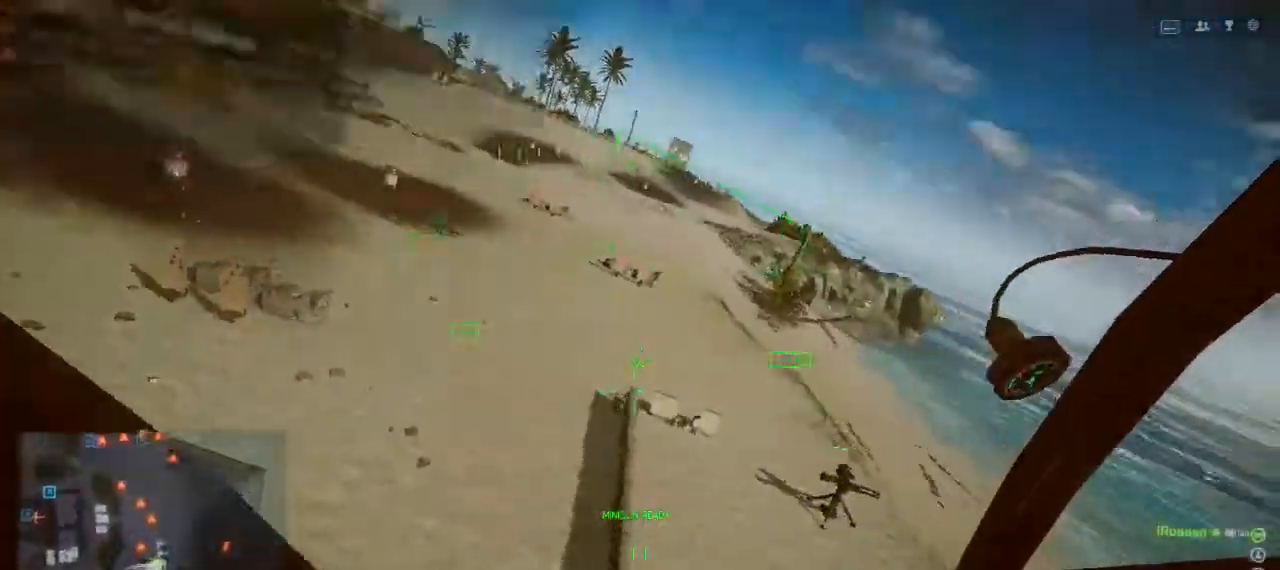
{"keys": ["a", "w"], "events": []}
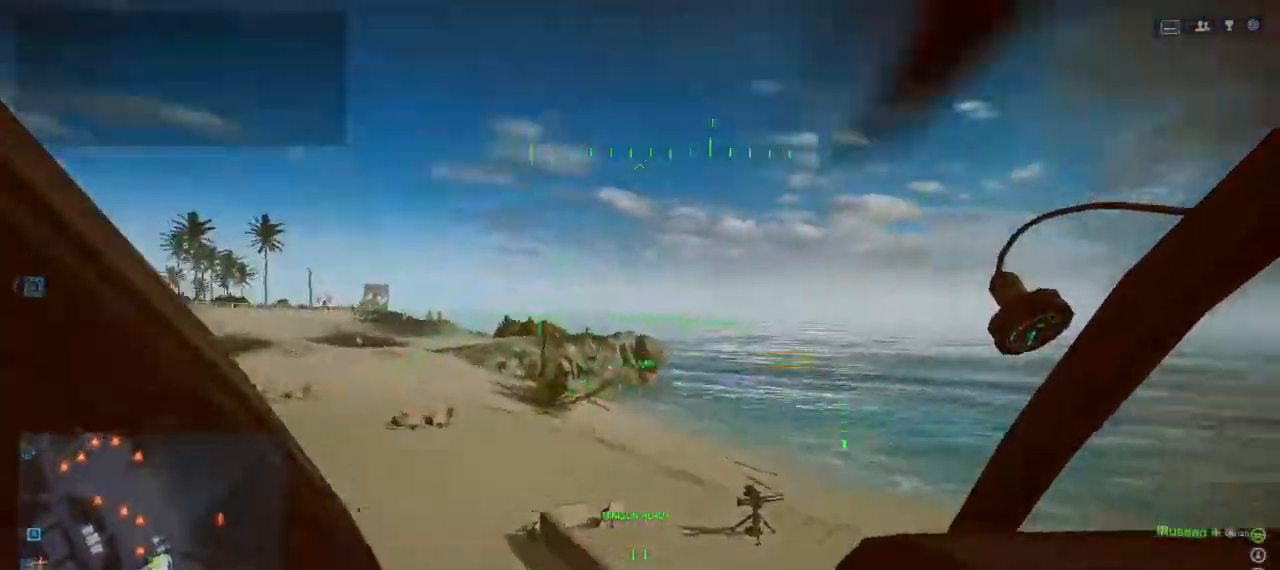
{"keys": ["a", "s"], "events": [[167, "w", "up"], [500, "s", "down"]]}
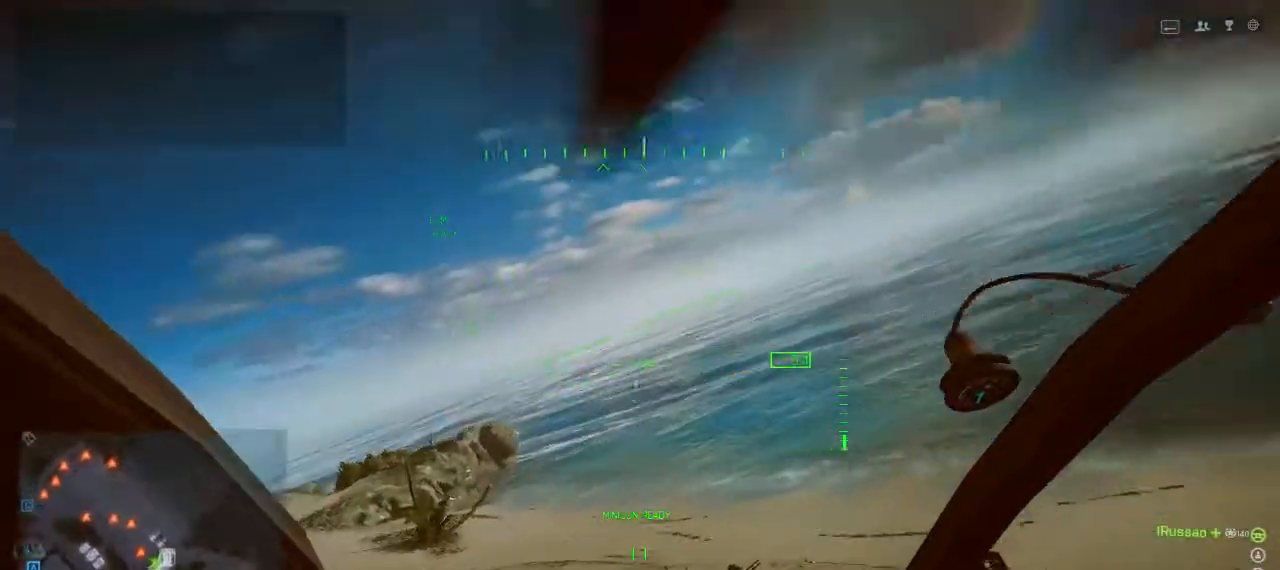
{"keys": ["a", "w"], "events": [[167, "s", "up"], [367, "w", "down"]]}
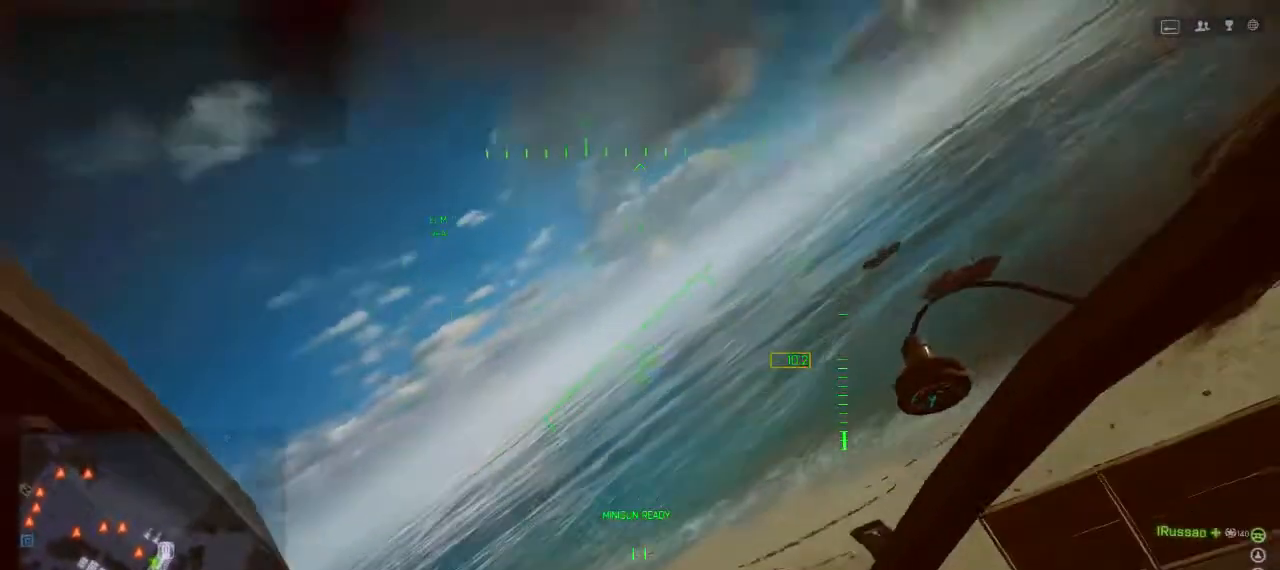
{"keys": ["a", "alt"], "events": [[300, "w", "up"], [333, "alt", "down"]]}
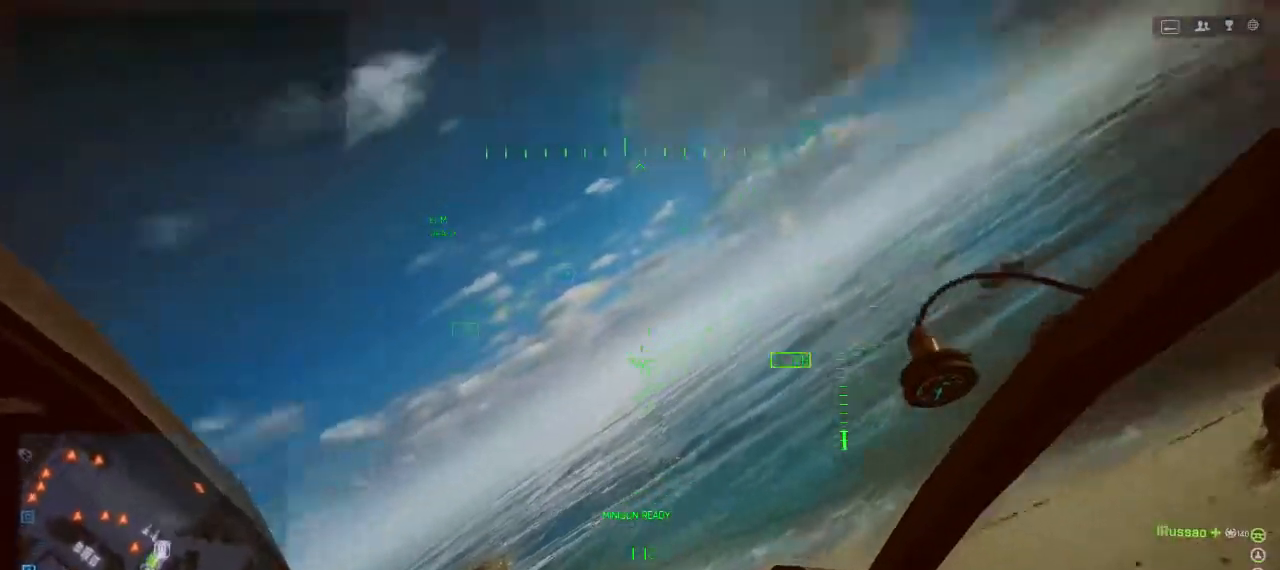
{"keys": ["alt", "d"], "events": [[33, "a", "up"], [267, "d", "down"]]}
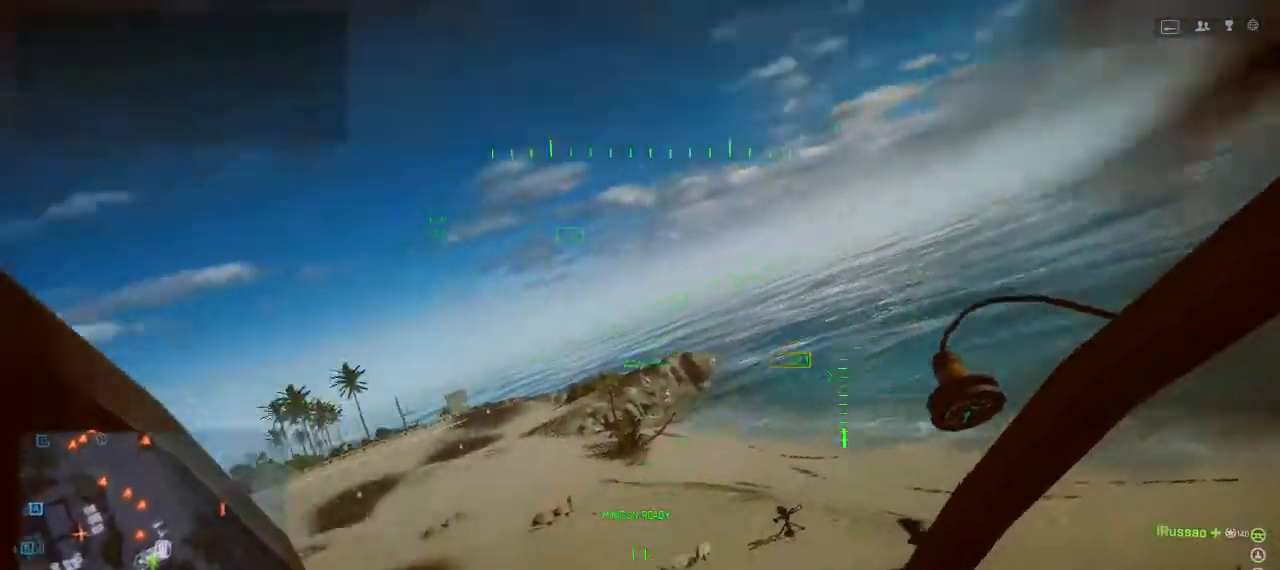
{"keys": [], "events": [[233, "alt", "up"], [400, "d", "up"]]}
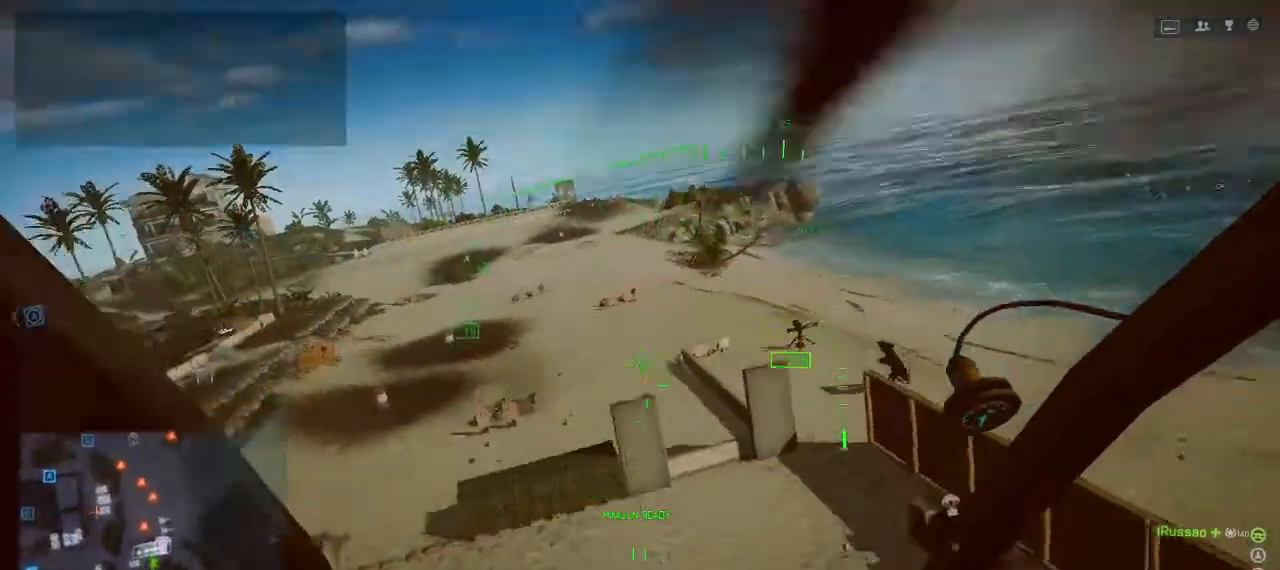
{"keys": [], "events": [[167, "a", "down"], [233, "w", "down"], [400, "w", "up"], [467, "a", "up"]]}
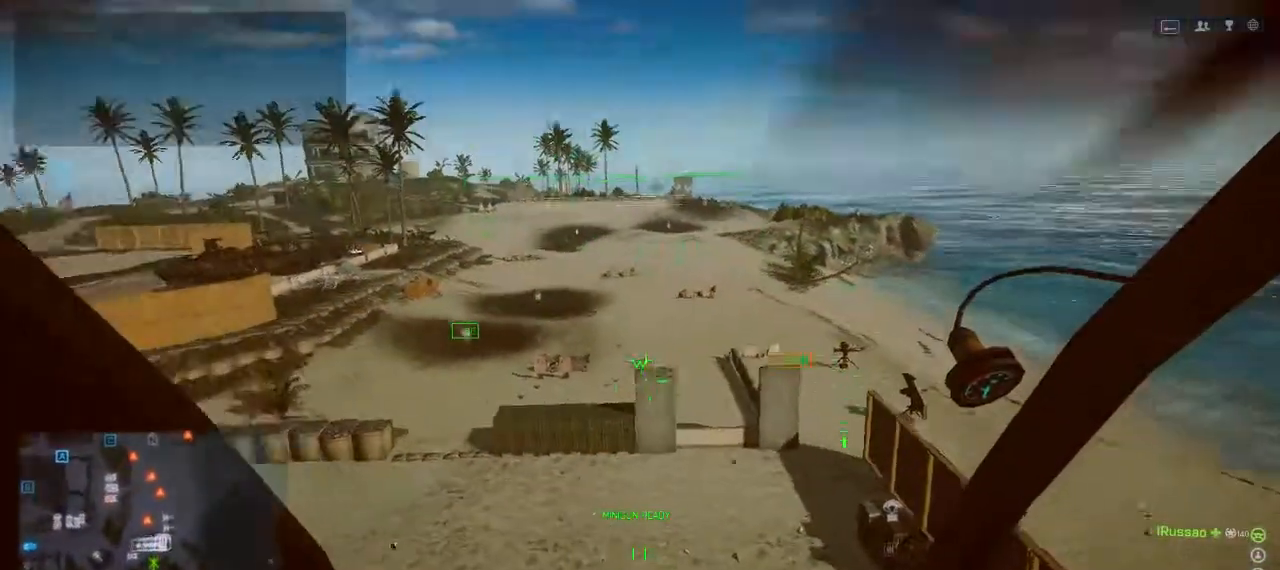
{"keys": [], "events": []}
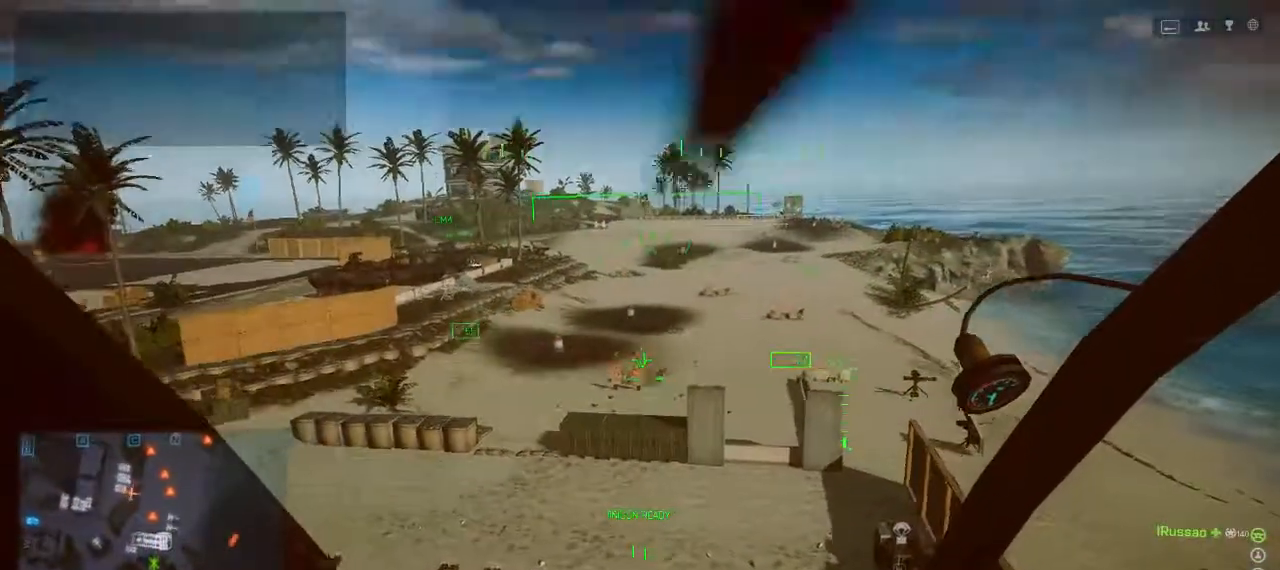
{"keys": [], "events": []}
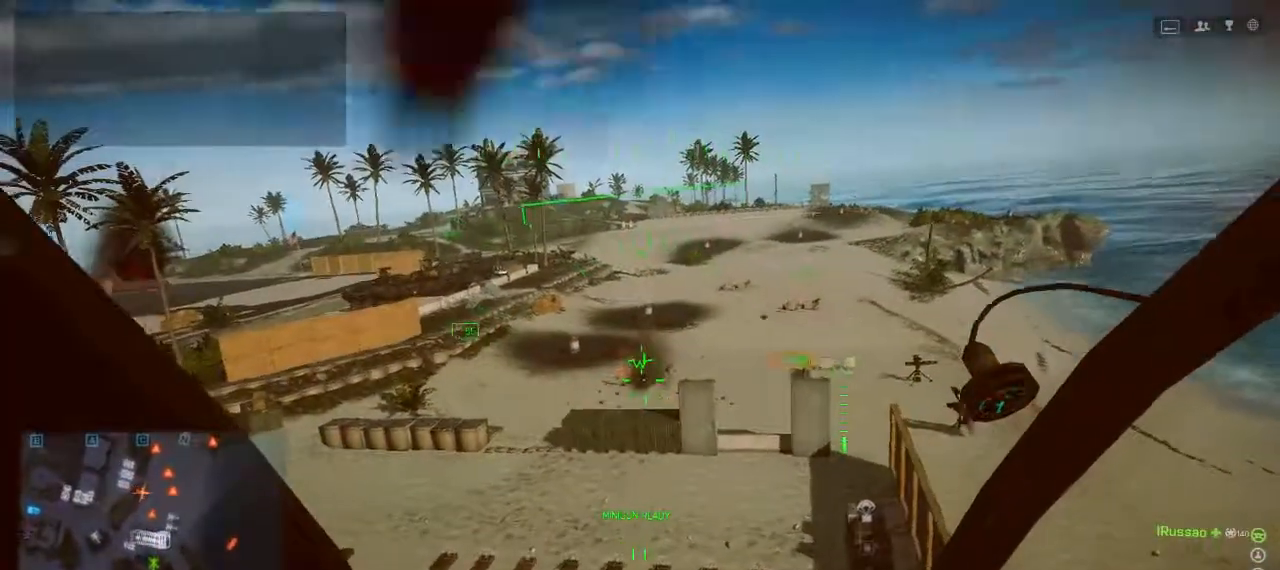
{"keys": [], "events": []}
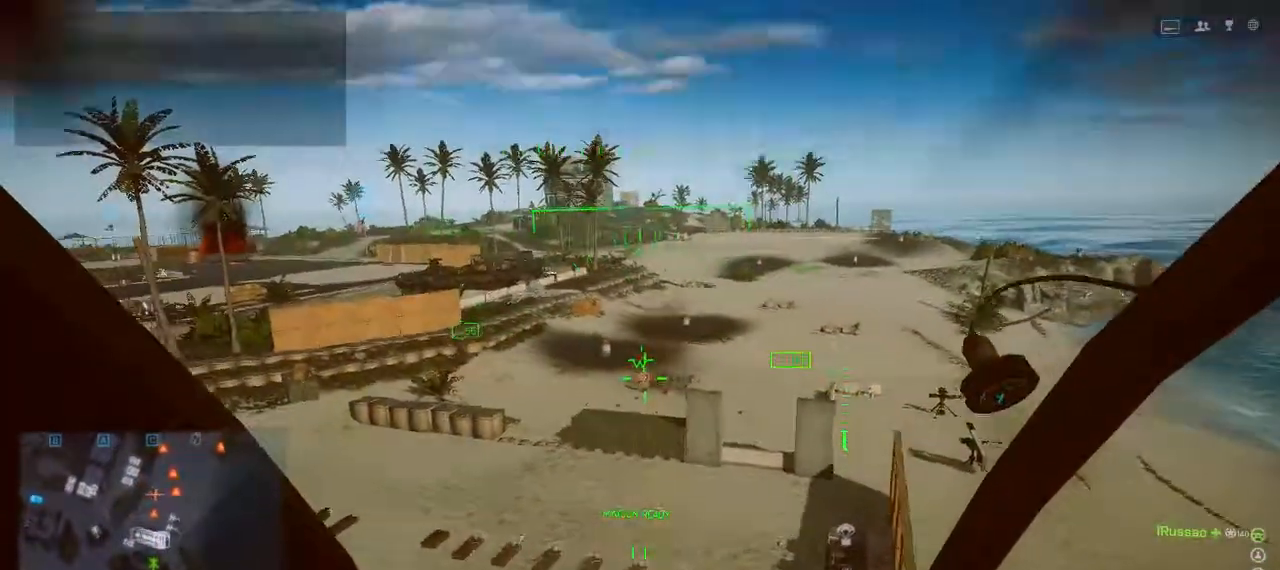
{"keys": ["w"], "events": [[433, "w", "down"]]}
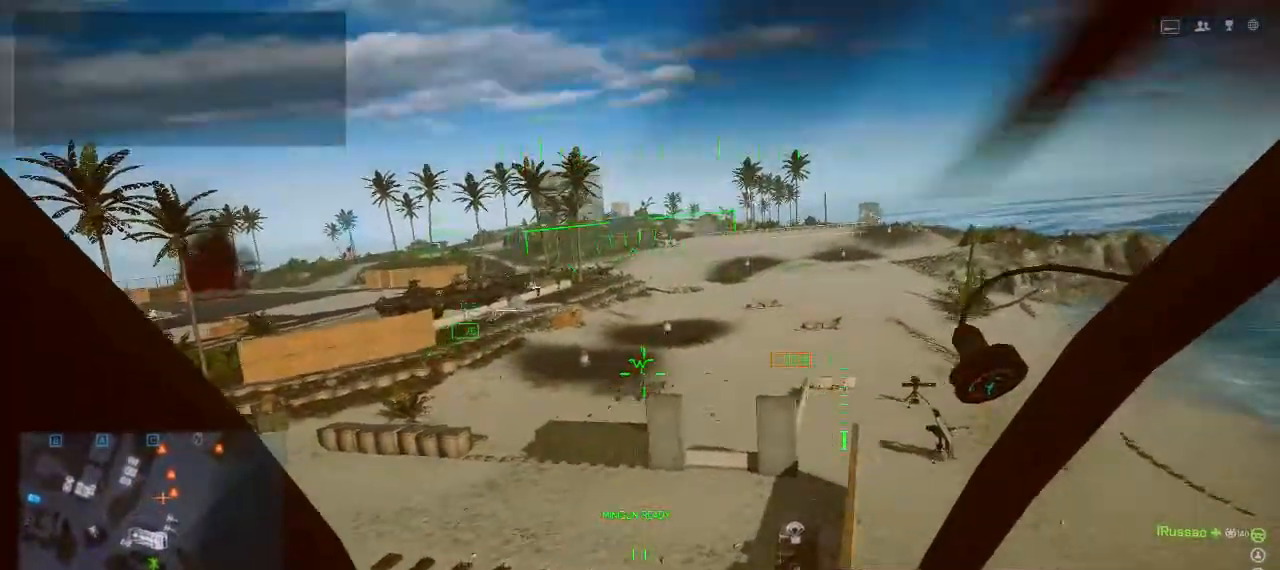
{"keys": [], "events": [[33, "w", "up"]]}
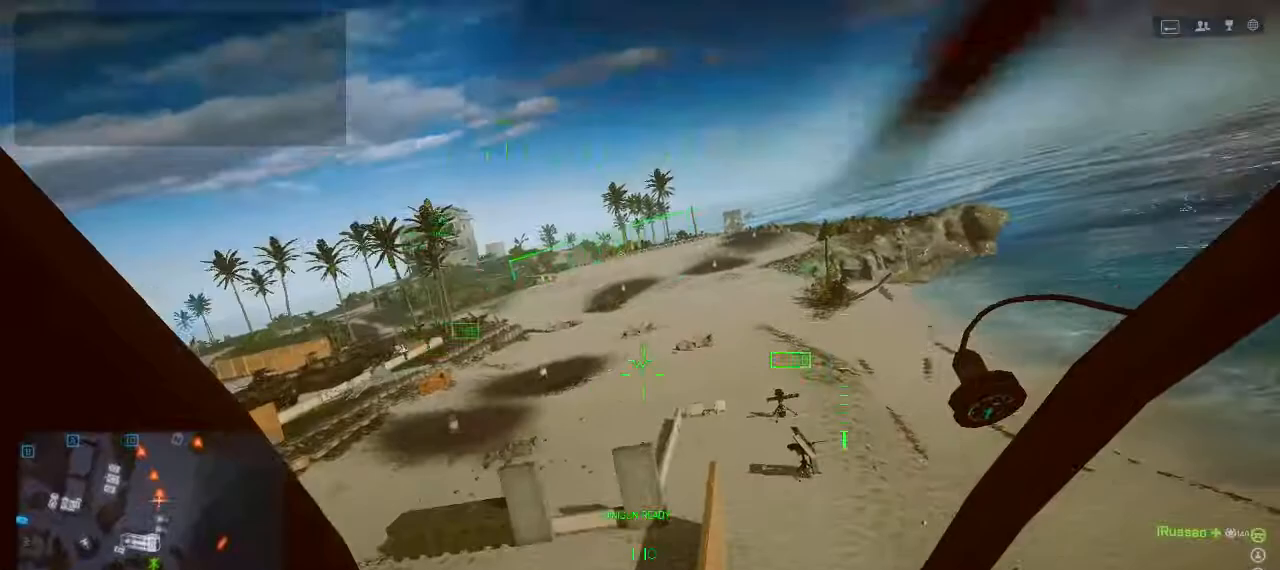
{"keys": [], "events": []}
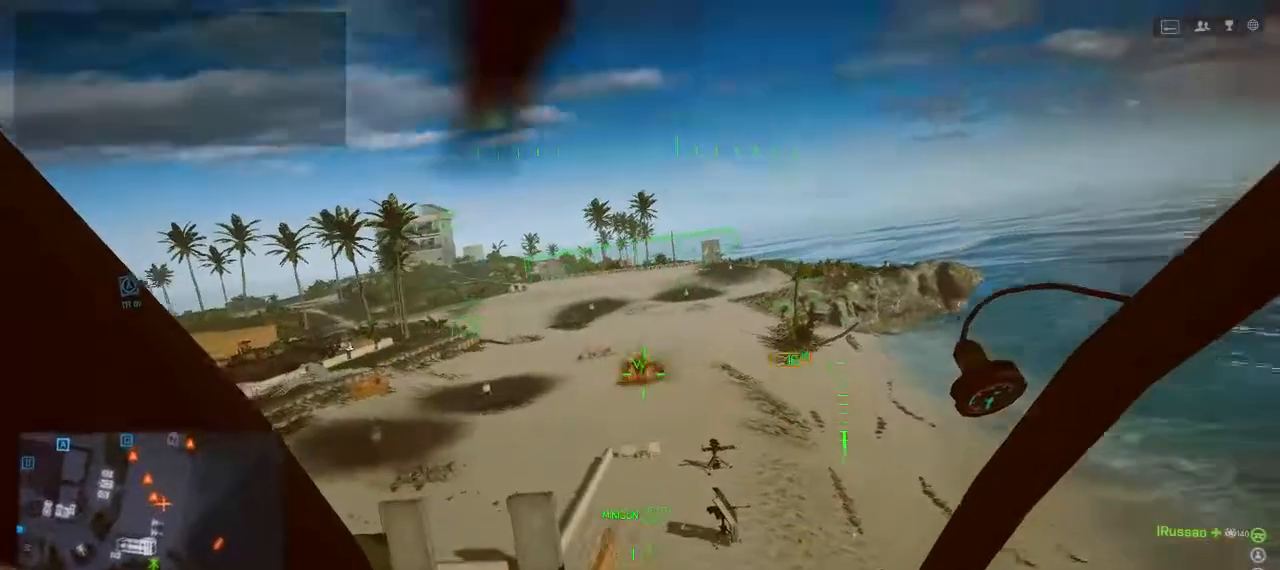
{"keys": [], "events": []}
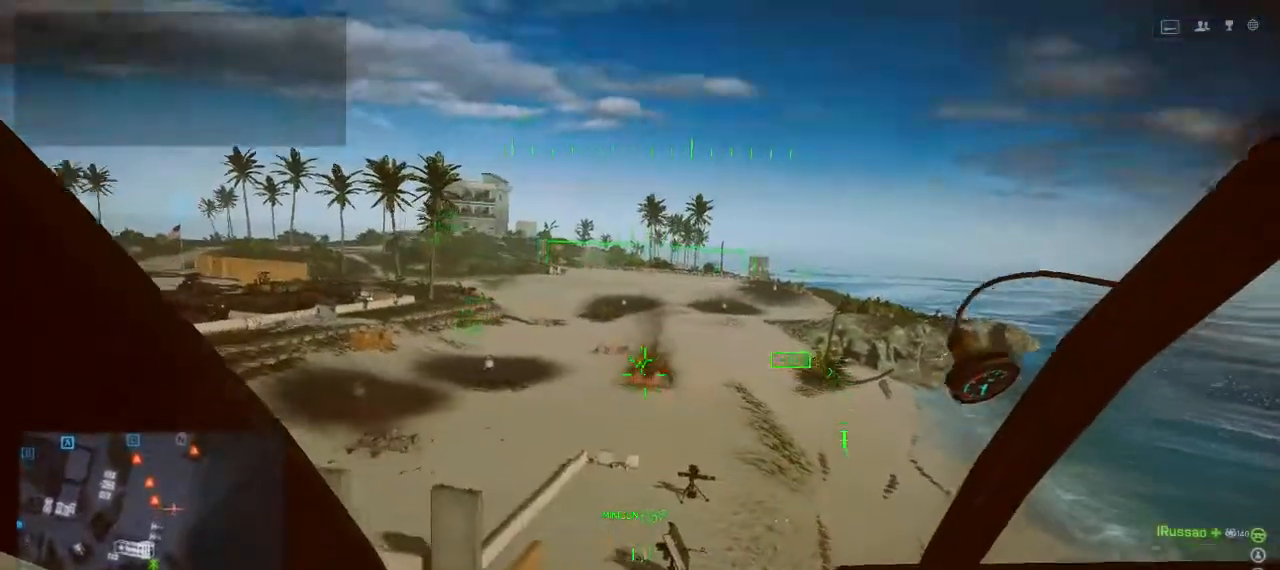
{"keys": [], "events": []}
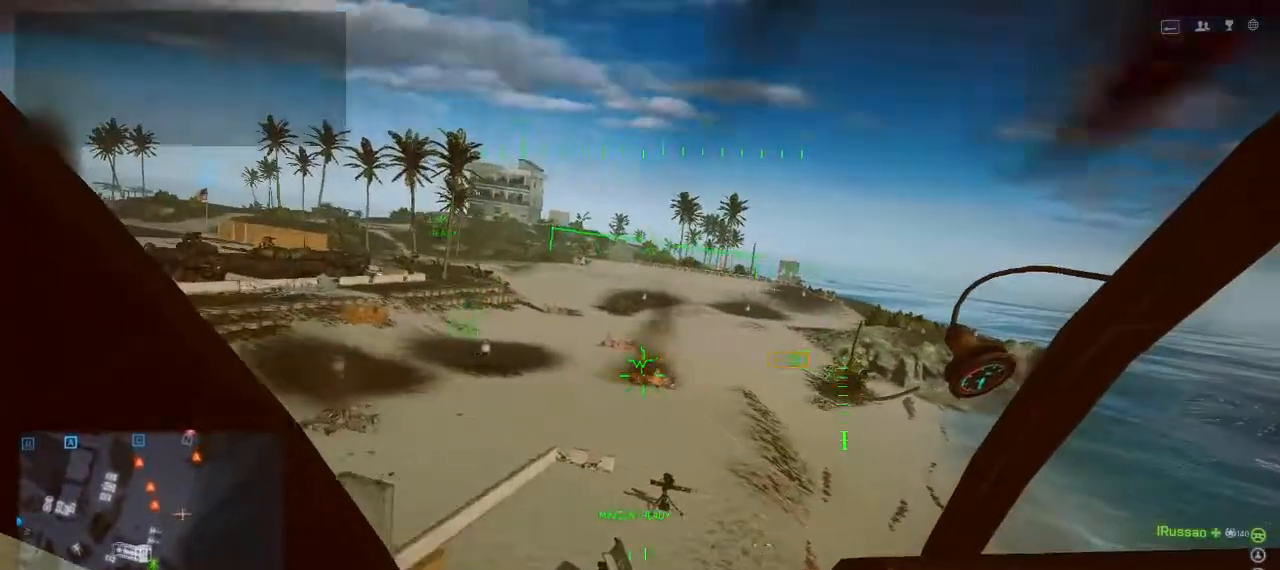
{"keys": [], "events": []}